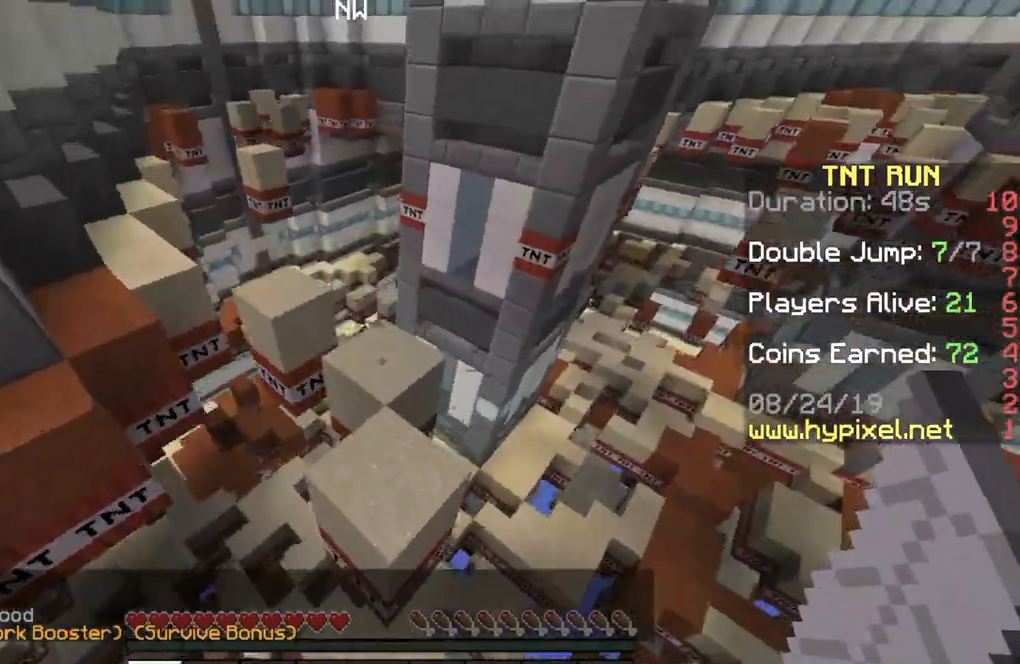
Gameplay with keyboard; each line is a JSON object with the keys held at the frame after it. "events" lists presses ("down") and releases ("up") of "a", "d", "s" and "w" between this image and that frame as [ms after this image, input, new state], when the widget could be followed in between. No other keys are recorded. Mouse input is not recorded.
{"keys": ["w"], "events": [[34, "d", "up"], [101, "w", "up"], [301, "w", "down"], [334, "d", "down"], [434, "d", "up"]]}
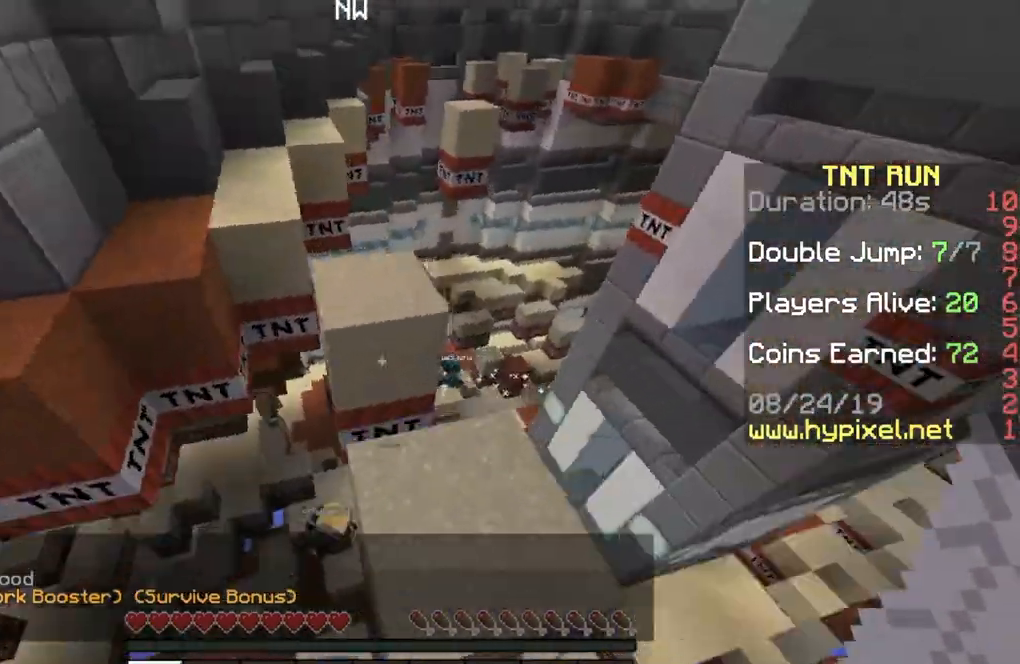
{"keys": ["s"], "events": [[267, "a", "down"], [267, "w", "up"], [367, "a", "up"], [467, "s", "down"]]}
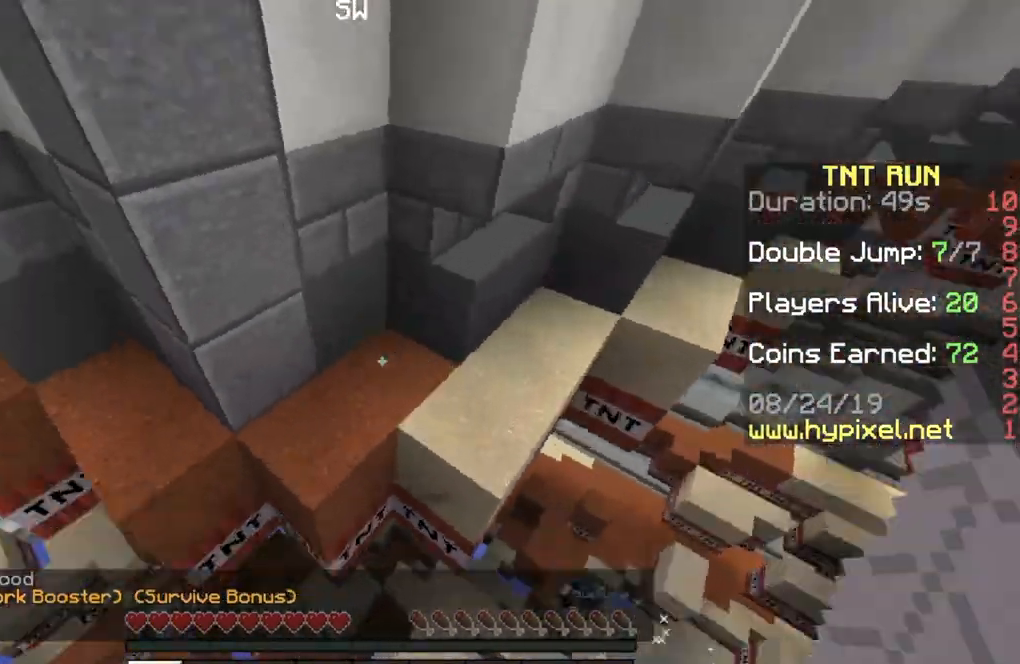
{"keys": ["d", "w"], "events": [[67, "a", "down"], [101, "s", "up"], [234, "a", "up"], [234, "w", "down"], [334, "d", "down"]]}
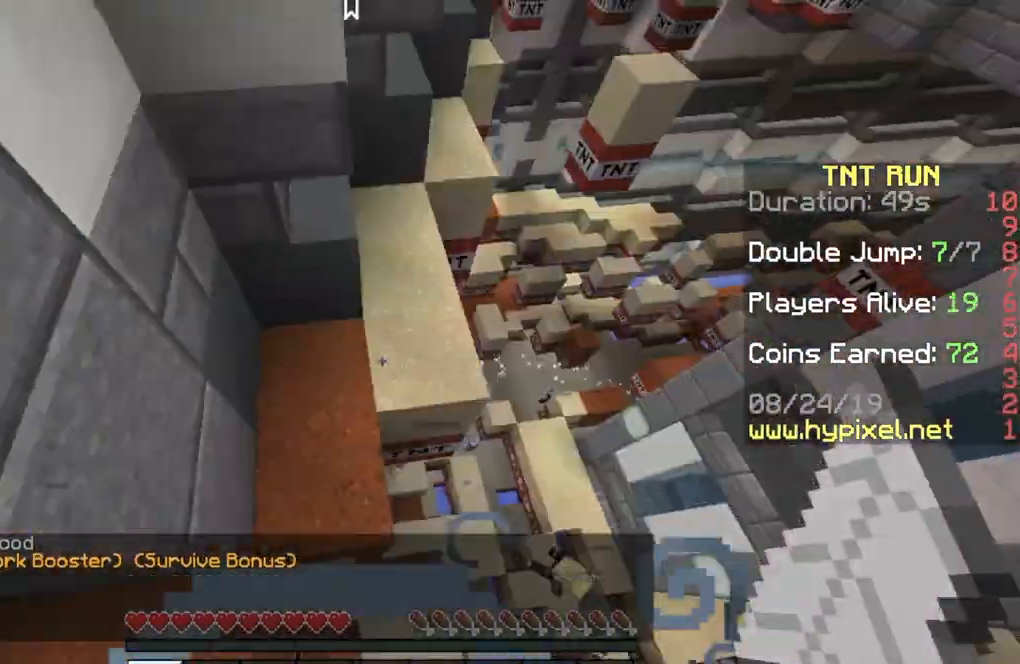
{"keys": ["d", "w"], "events": [[100, "d", "up"], [133, "a", "down"], [334, "a", "up"], [334, "d", "down"]]}
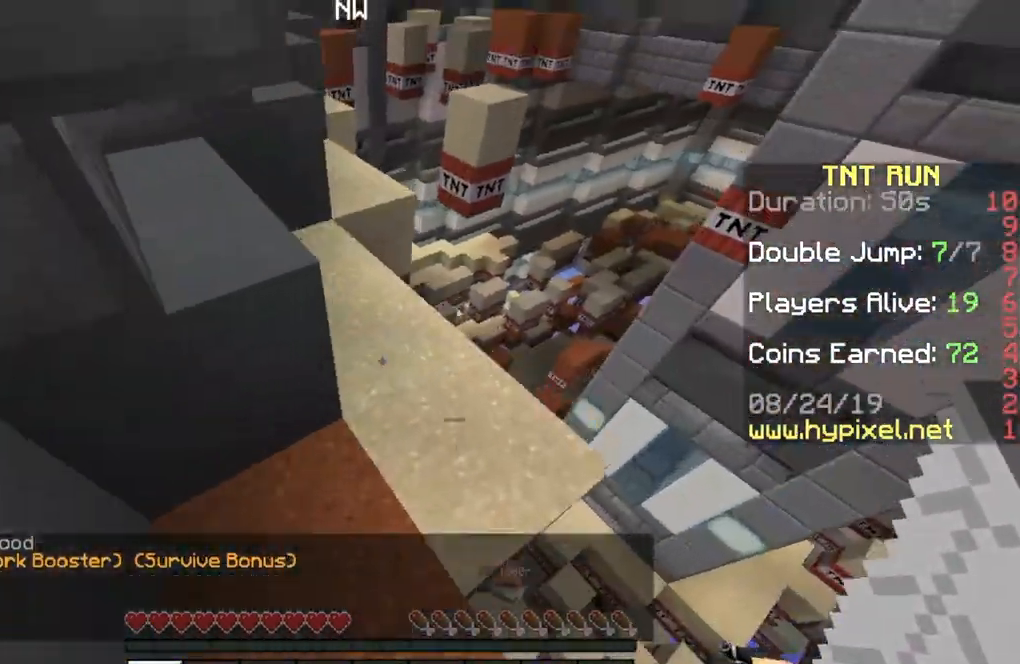
{"keys": ["w"], "events": [[167, "d", "up"], [234, "a", "down"], [501, "a", "up"]]}
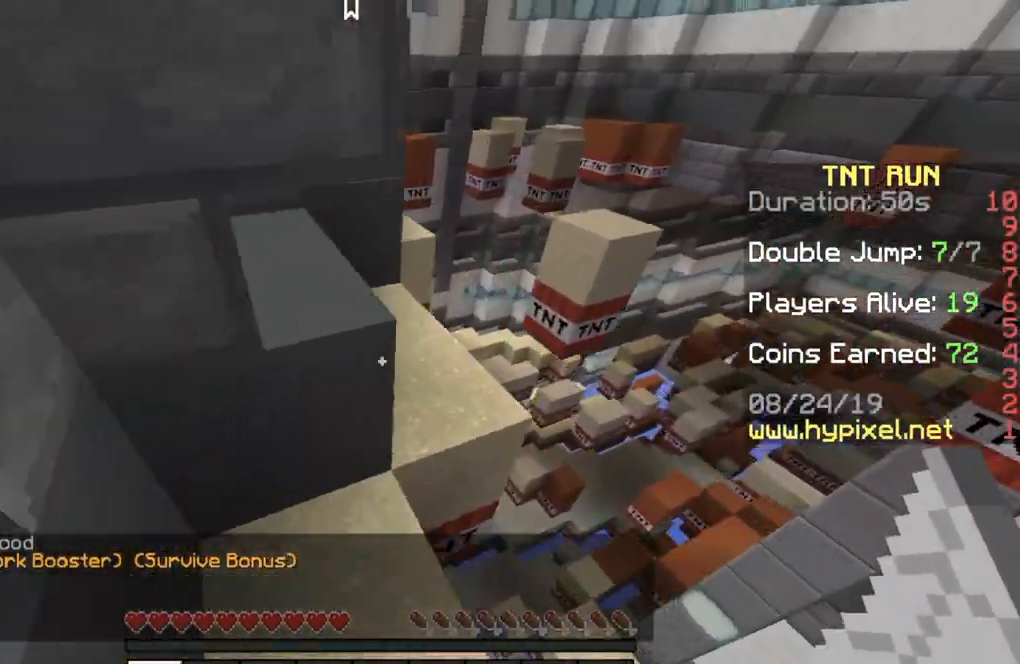
{"keys": ["a", "w"], "events": [[167, "d", "down"], [400, "d", "up"], [434, "a", "down"]]}
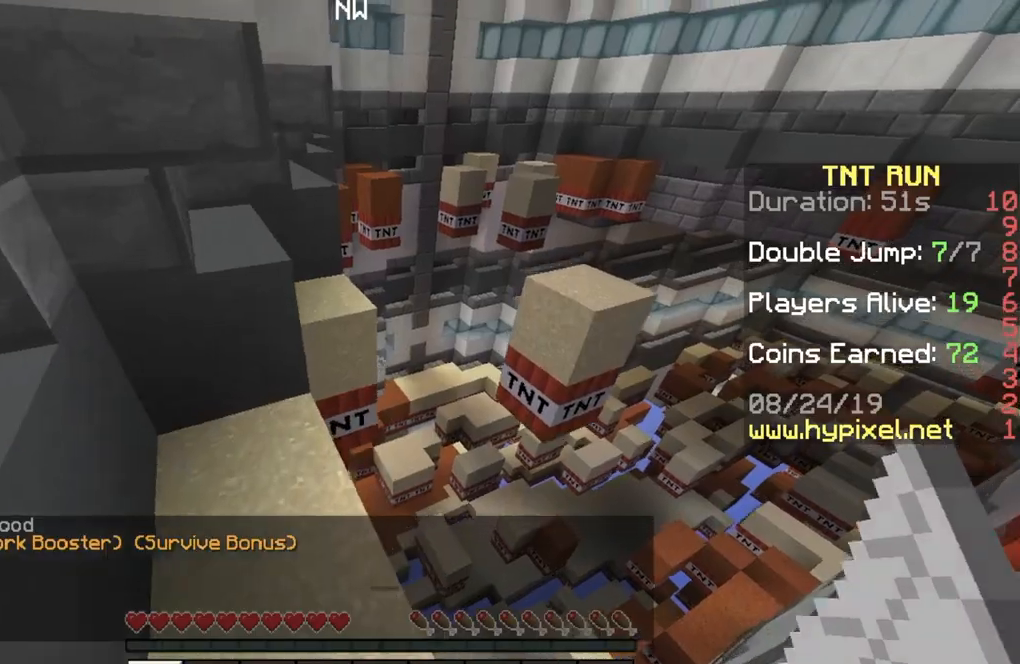
{"keys": ["w"], "events": [[234, "a", "up"], [234, "d", "down"], [434, "d", "up"]]}
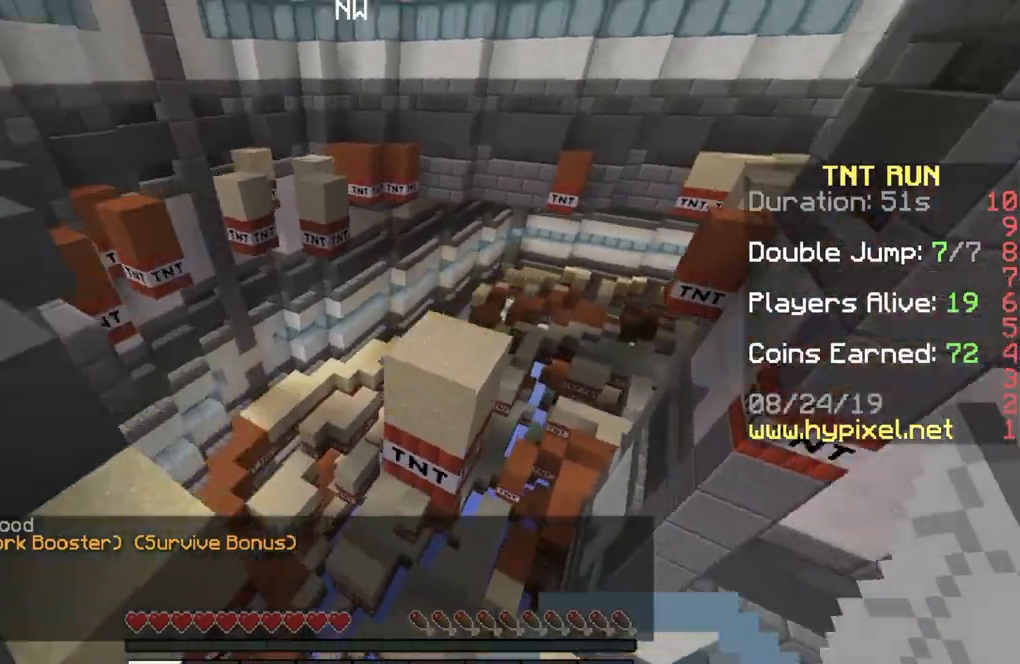
{"keys": ["d"], "events": [[67, "d", "down"], [334, "w", "up"]]}
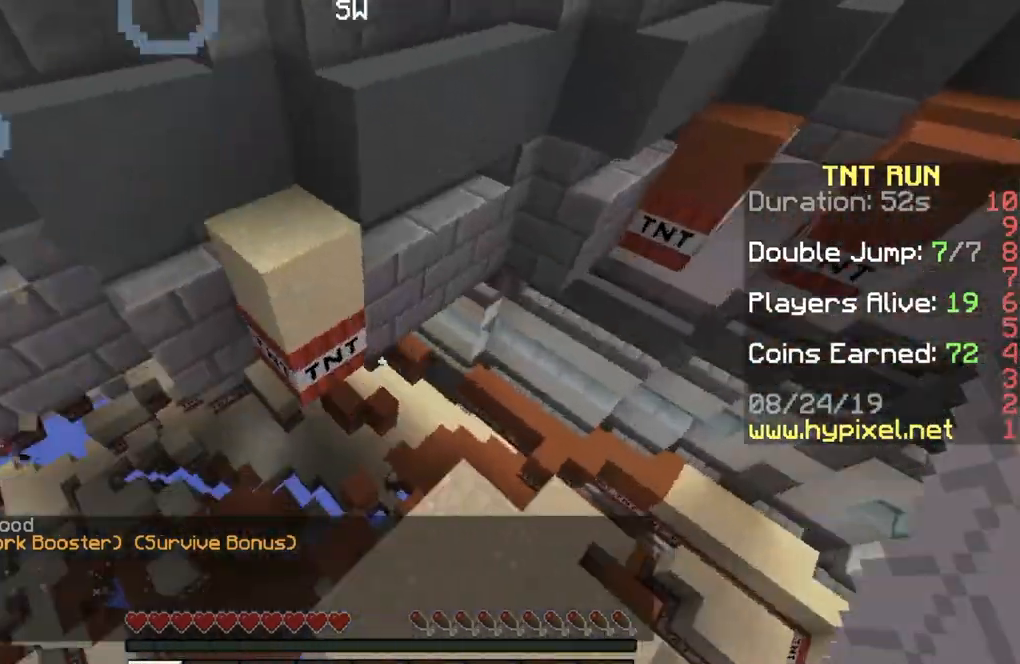
{"keys": ["a", "w"], "events": [[167, "a", "down"], [167, "d", "up"], [234, "w", "down"], [334, "a", "up"], [468, "a", "down"]]}
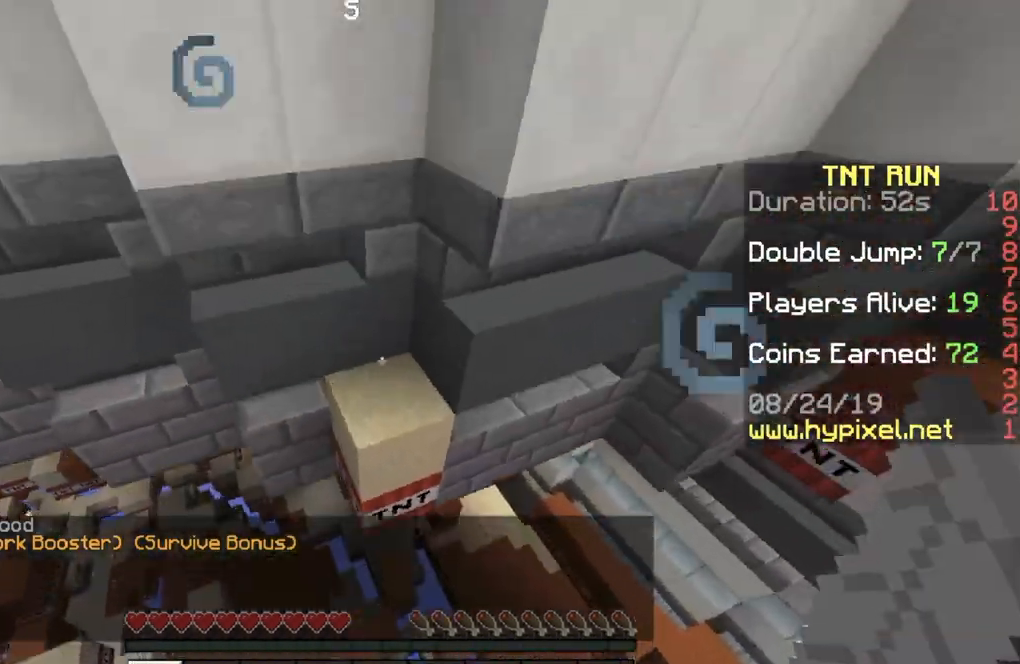
{"keys": ["a", "w"], "events": [[133, "a", "up"], [300, "a", "down"]]}
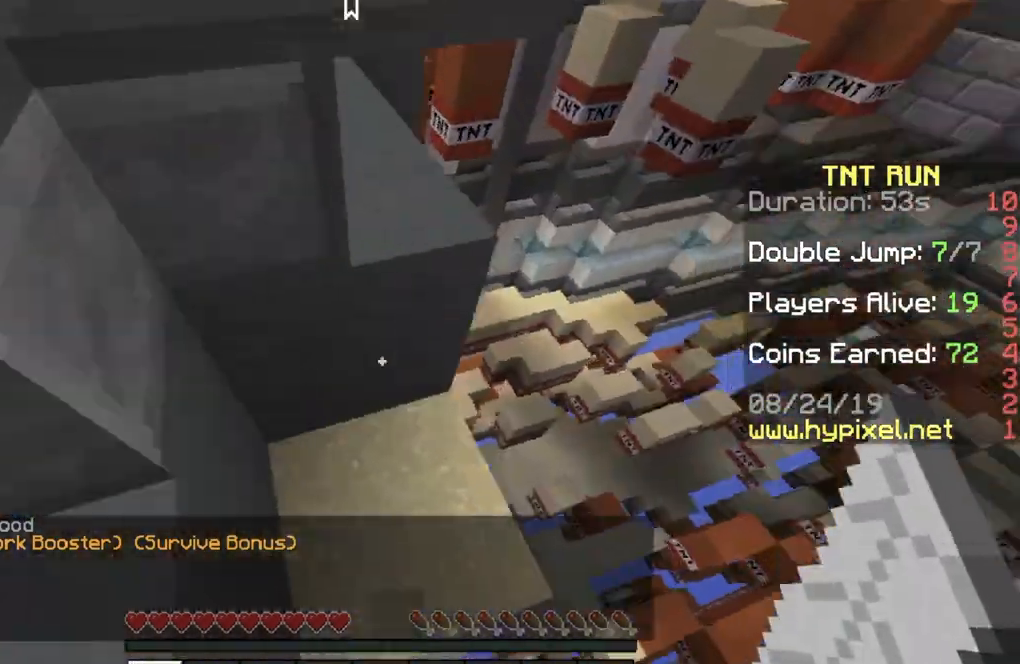
{"keys": ["d"], "events": [[34, "a", "up"], [34, "d", "down"], [434, "w", "up"]]}
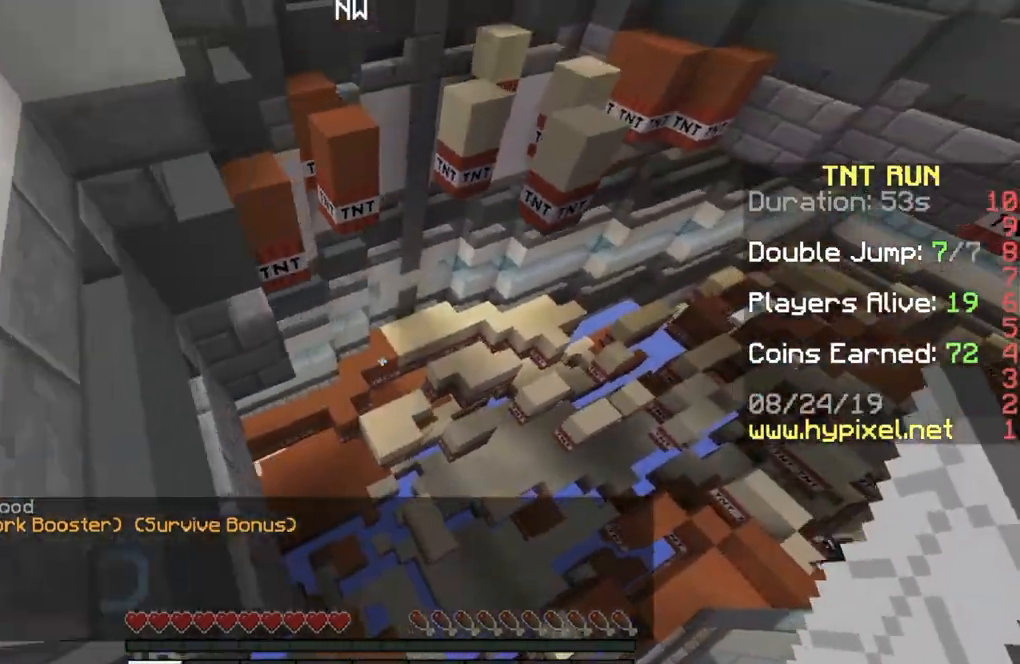
{"keys": ["a", "w"], "events": [[133, "s", "down"], [234, "s", "up"], [334, "w", "down"], [400, "d", "up"], [467, "a", "down"]]}
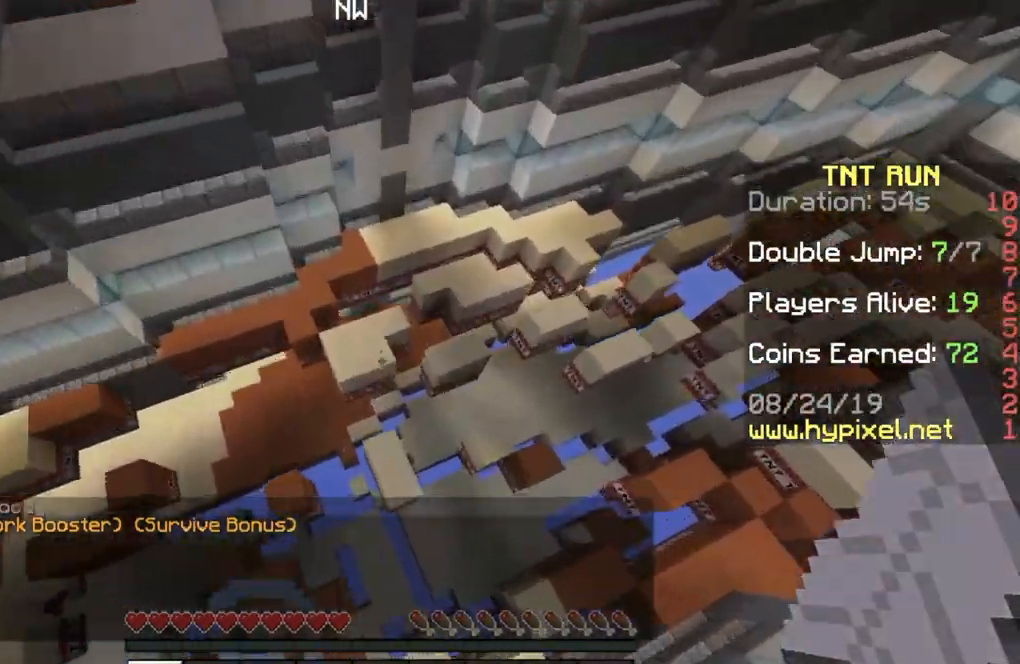
{"keys": ["w"], "events": [[167, "w", "up"], [201, "a", "up"], [367, "w", "down"]]}
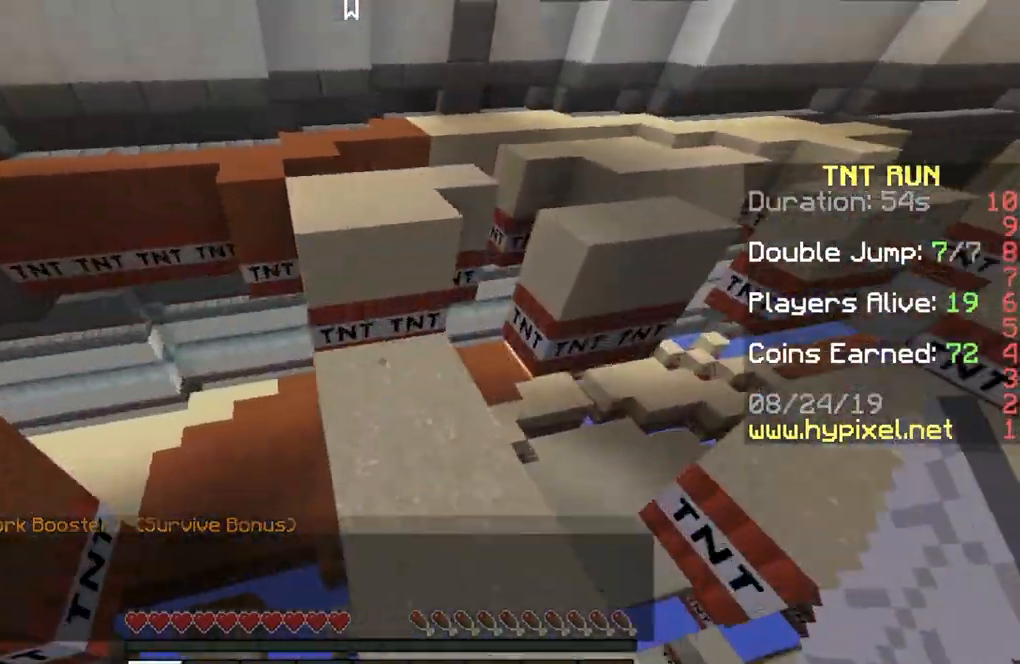
{"keys": ["a"], "events": [[434, "a", "down"], [500, "w", "up"]]}
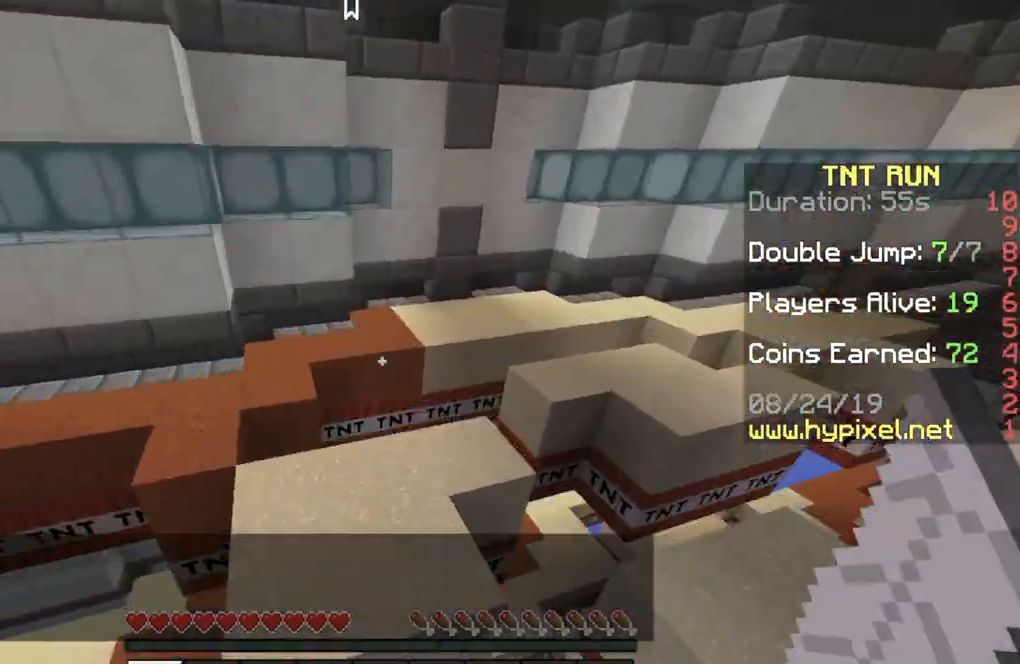
{"keys": ["w"], "events": [[101, "a", "up"], [134, "d", "down"], [267, "w", "down"], [501, "d", "up"]]}
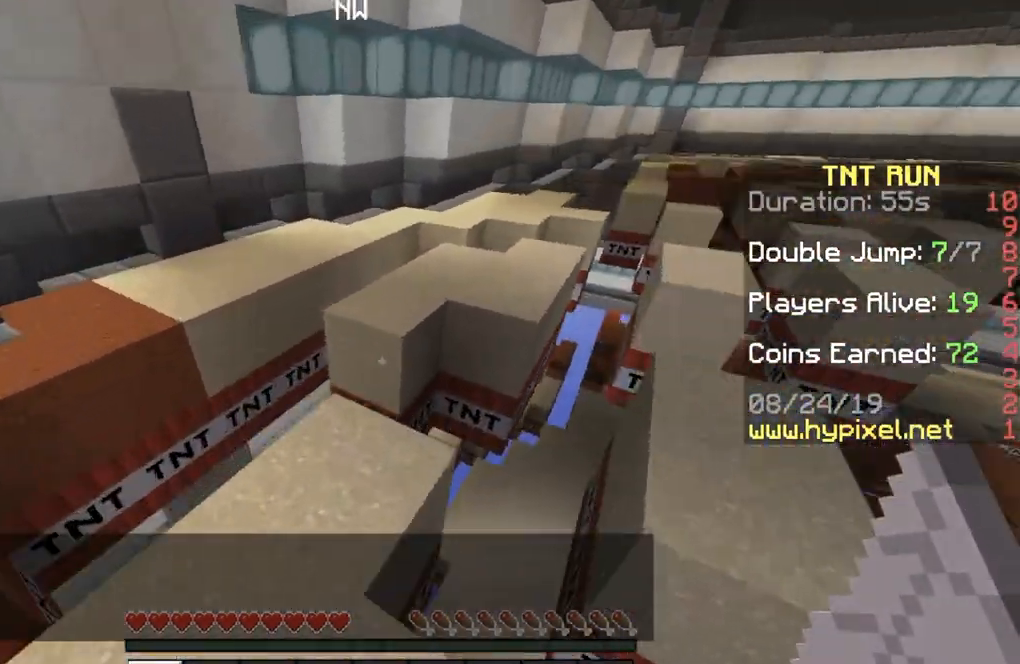
{"keys": ["d", "w"], "events": [[334, "d", "down"]]}
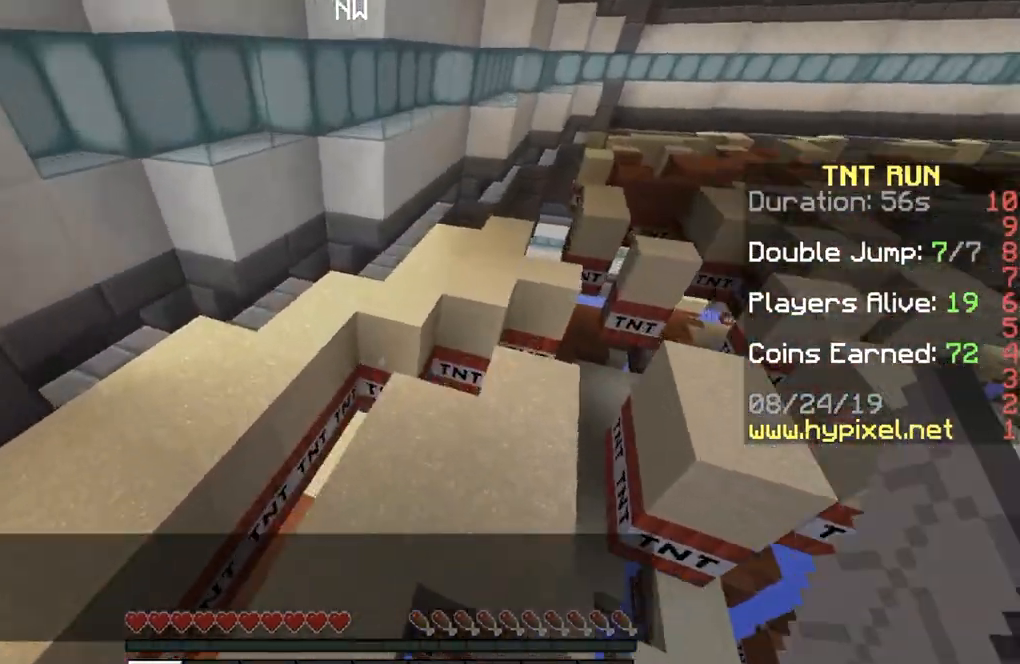
{"keys": ["w"], "events": [[501, "d", "up"]]}
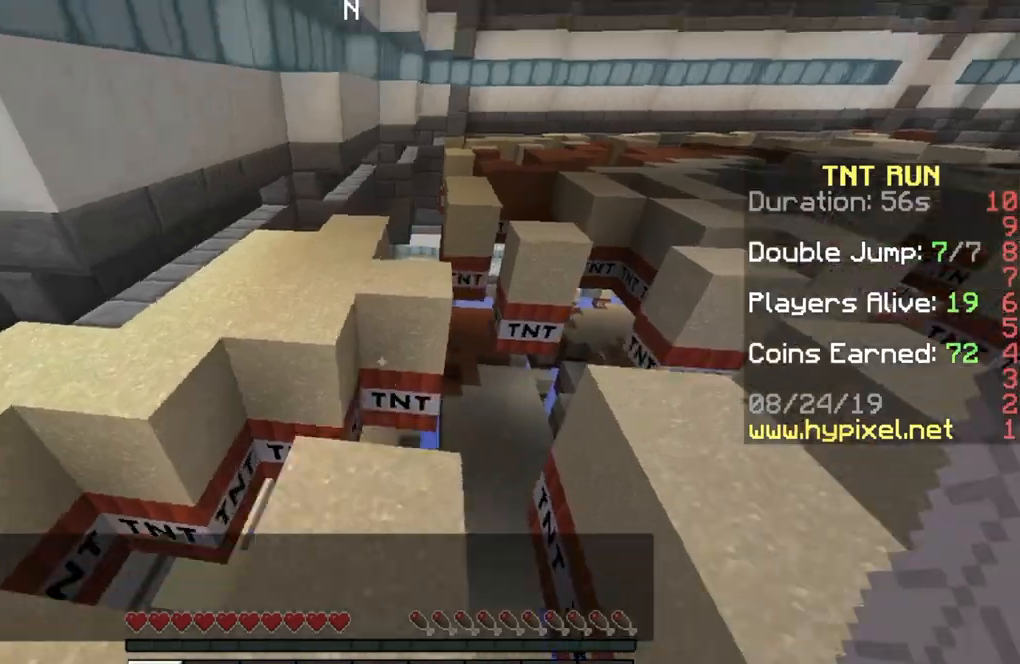
{"keys": ["a", "w"], "events": [[100, "a", "down"]]}
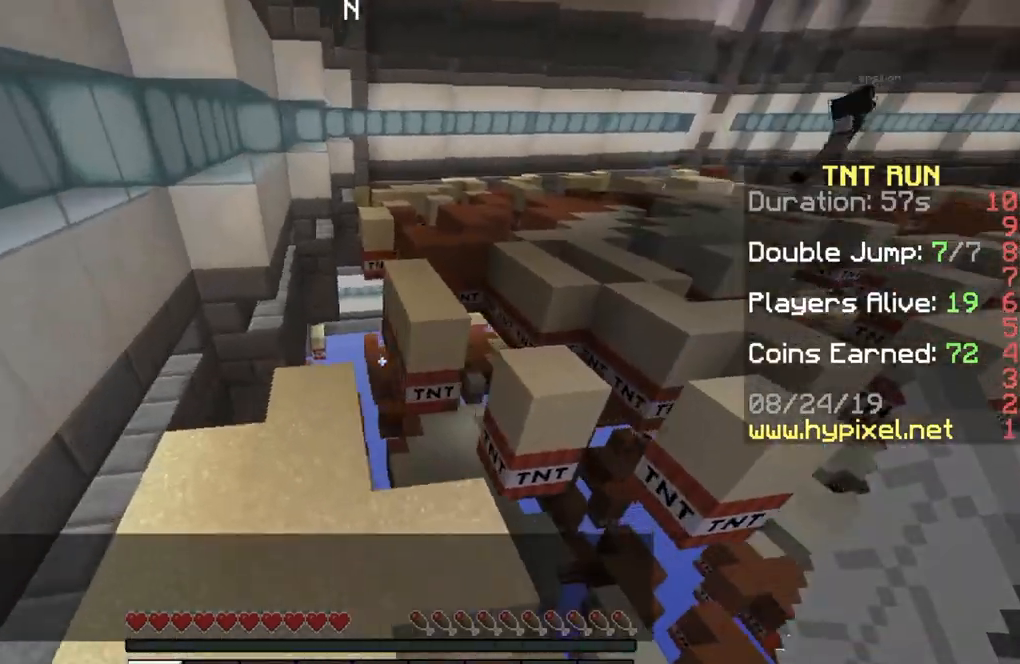
{"keys": ["w"], "events": [[101, "a", "up"], [167, "d", "down"], [267, "d", "up"]]}
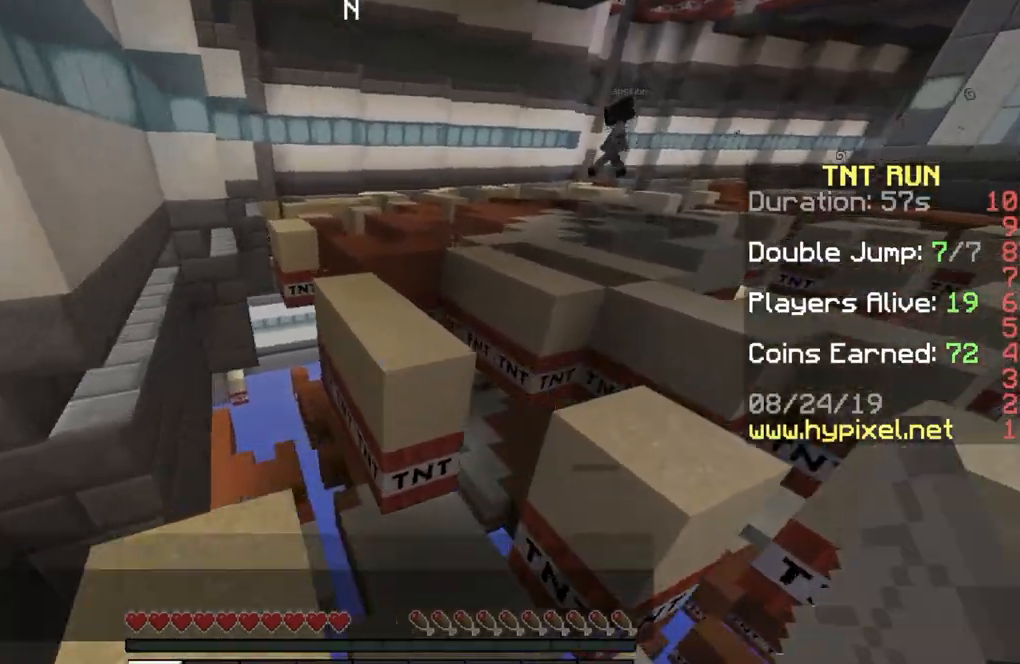
{"keys": ["a", "w"], "events": [[300, "d", "down"], [467, "a", "down"], [500, "d", "up"]]}
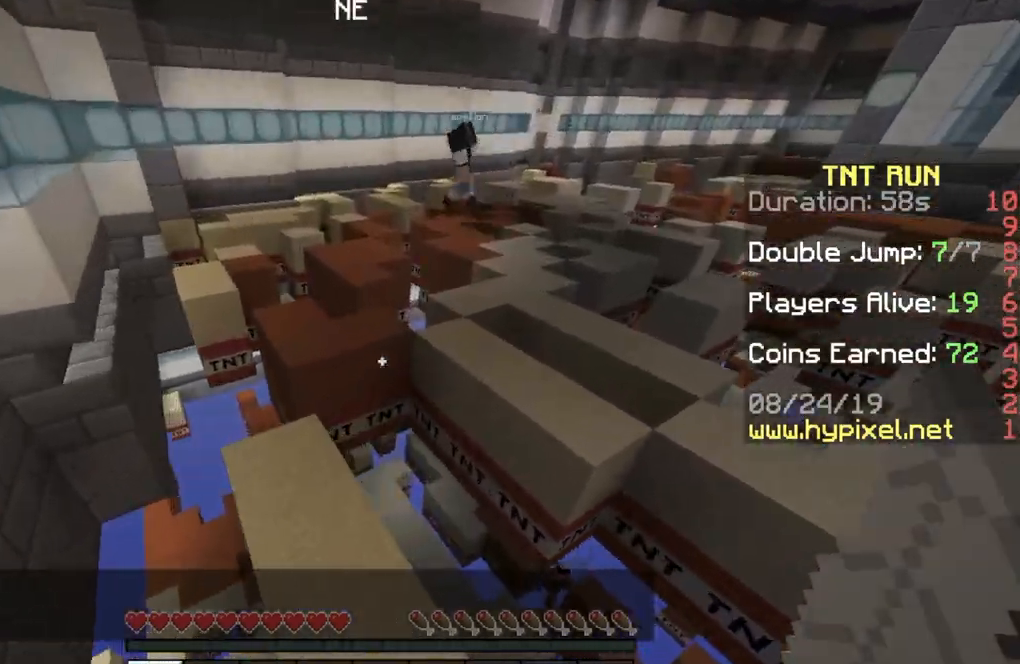
{"keys": ["a", "w"], "events": []}
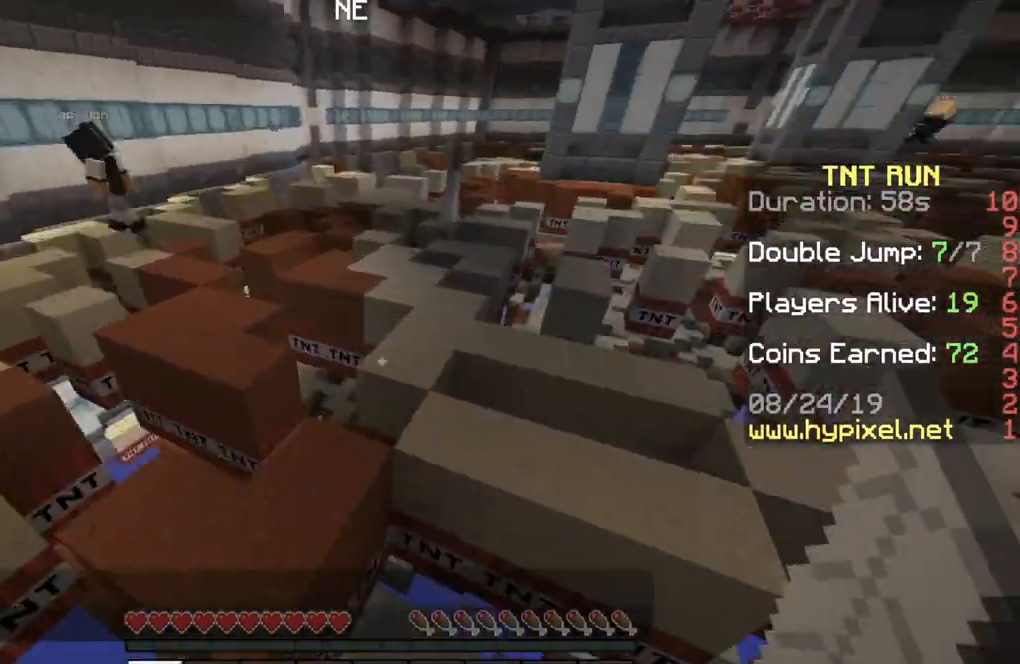
{"keys": ["d", "w"], "events": [[100, "a", "up"], [100, "d", "down"]]}
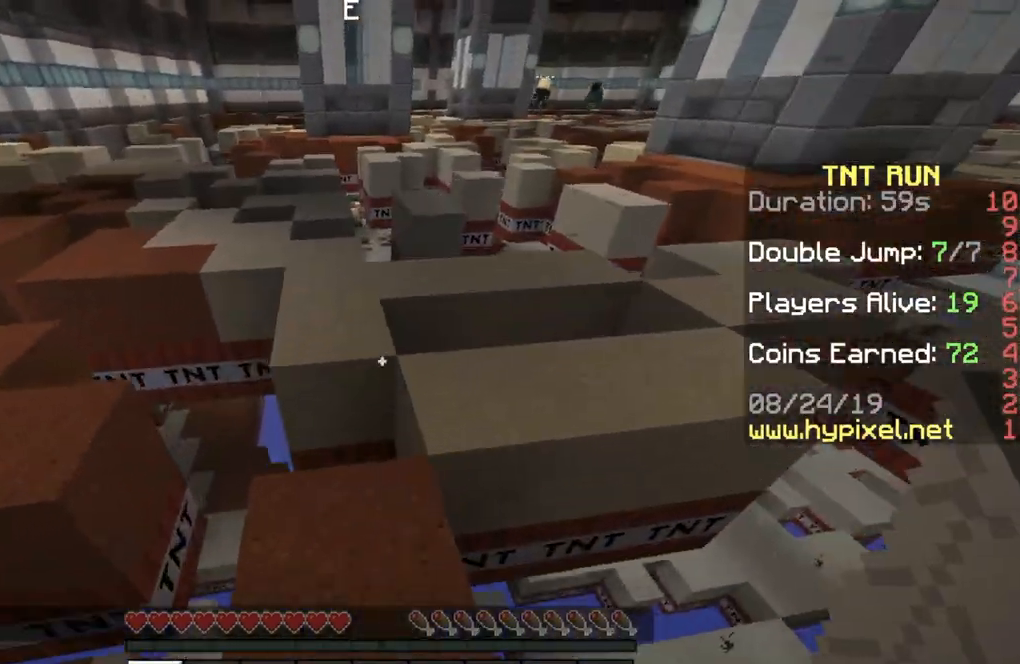
{"keys": ["w"], "events": [[34, "d", "up"], [67, "a", "down"], [267, "a", "up"]]}
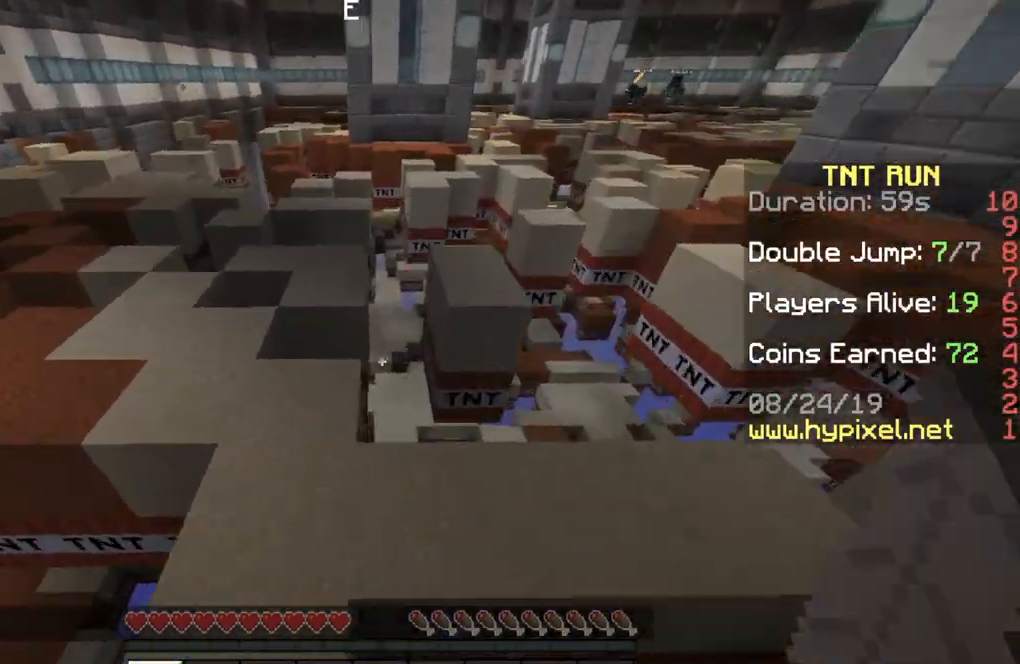
{"keys": ["d", "w"], "events": [[33, "a", "down"], [133, "a", "up"], [167, "d", "down"]]}
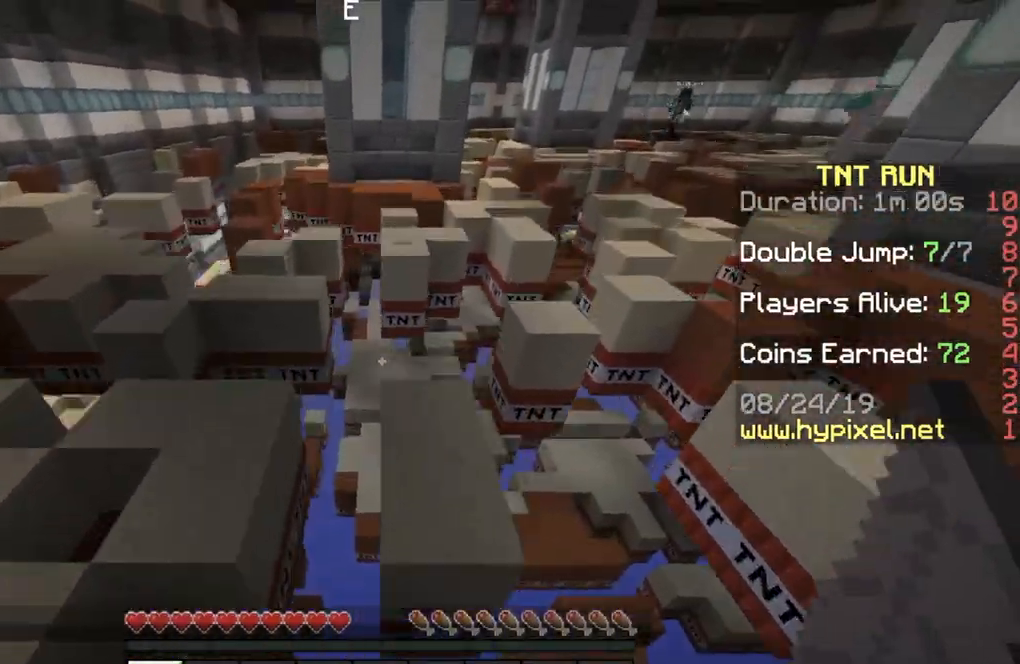
{"keys": ["d", "w"], "events": [[134, "d", "up"], [167, "a", "down"], [468, "a", "up"], [468, "d", "down"]]}
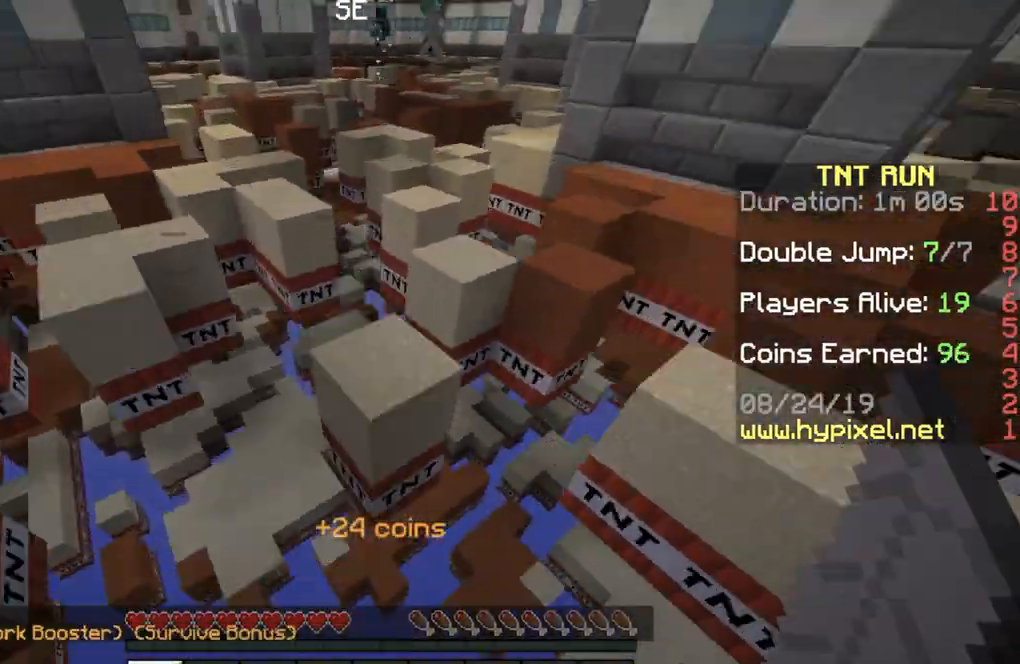
{"keys": ["d"], "events": [[167, "d", "up"], [167, "w", "up"], [300, "s", "down"], [400, "s", "up"], [434, "d", "down"]]}
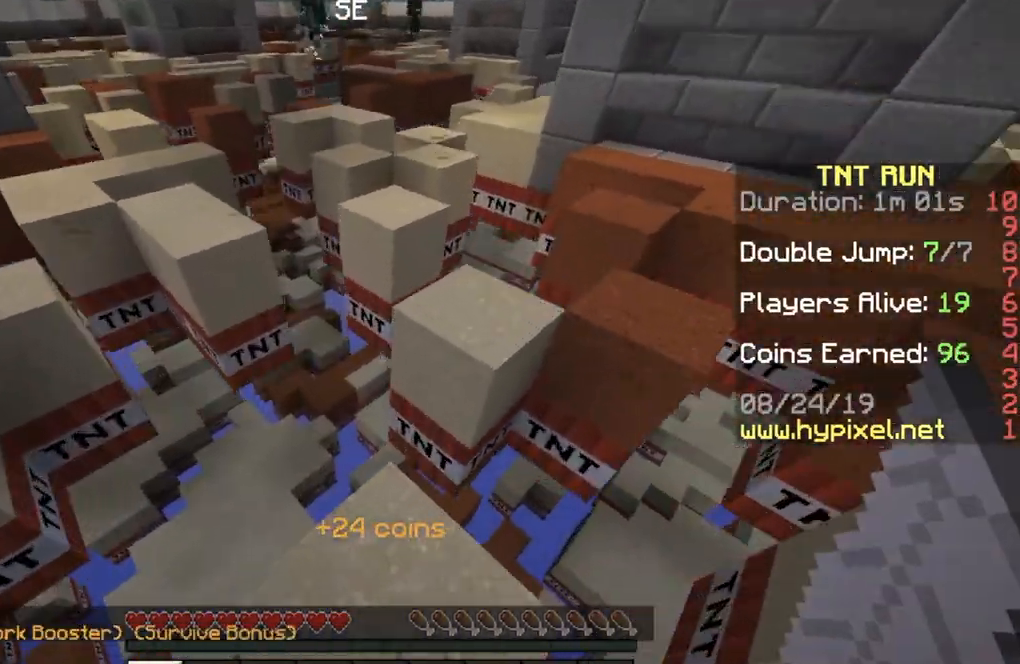
{"keys": [], "events": [[34, "w", "down"], [267, "d", "up"], [301, "w", "up"], [334, "a", "down"], [401, "s", "down"], [501, "a", "up"], [501, "s", "up"]]}
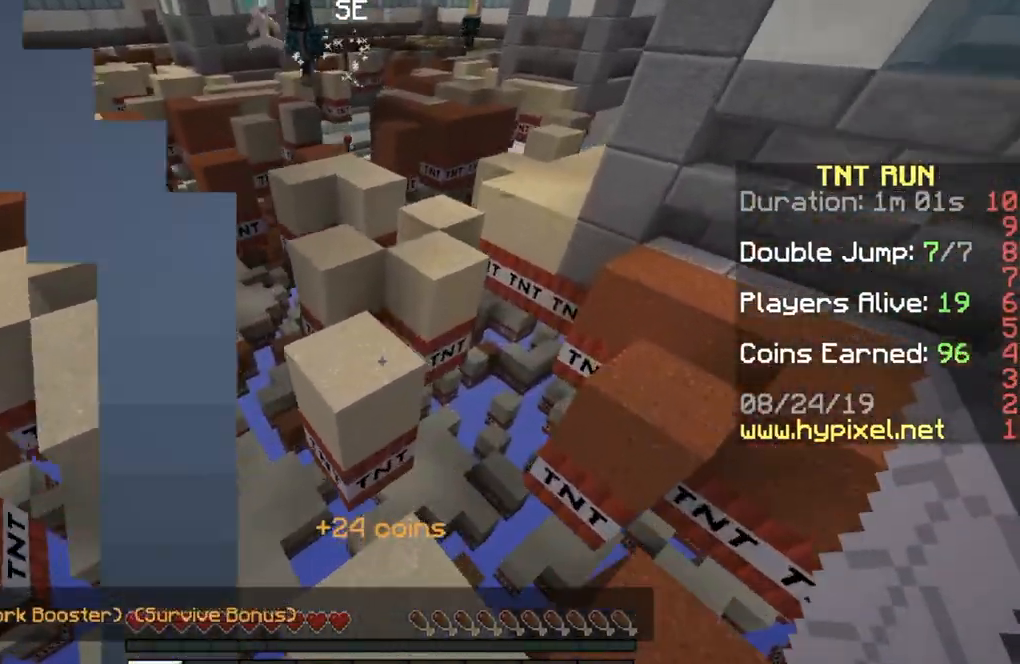
{"keys": ["a", "s"], "events": [[100, "w", "down"], [300, "w", "up"], [334, "a", "down"], [434, "s", "down"]]}
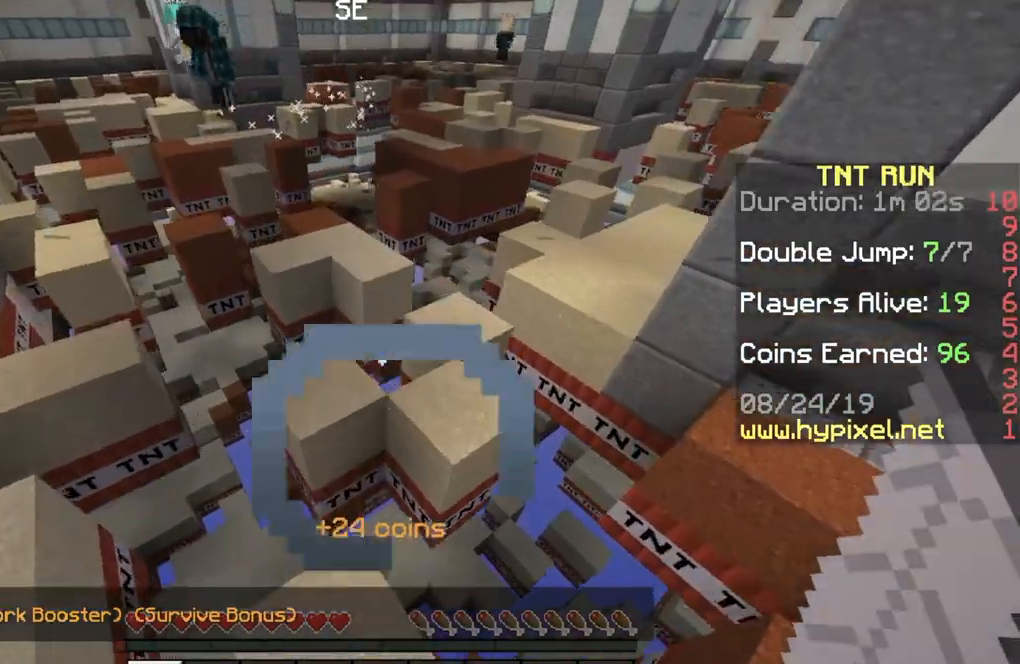
{"keys": ["a", "d"], "events": [[101, "a", "up"], [134, "s", "up"], [201, "w", "down"], [367, "a", "down"], [401, "w", "up"], [434, "d", "down"]]}